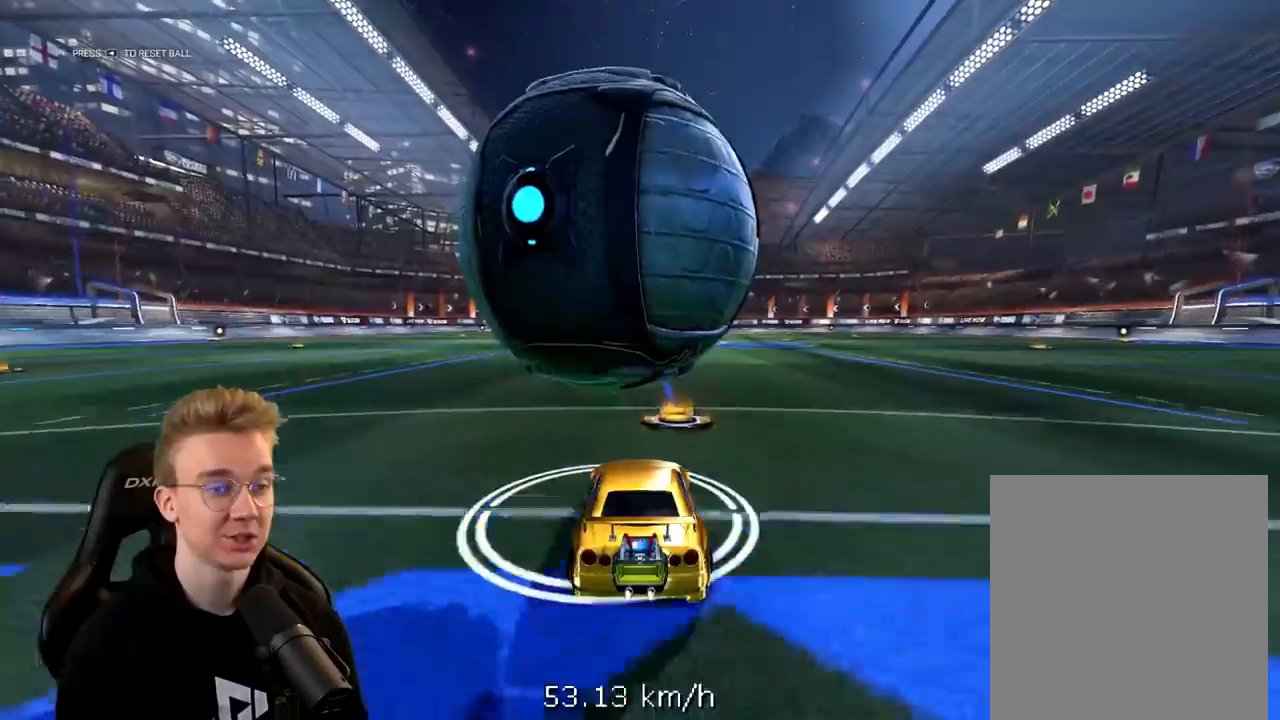
Gameplay with a controller (Xbox layout); each line is a JSON object with the inputs held at the frame after it. "events" lists button and stick changes between this image and that frame as [ms after this image, input, new state], when the widget could be followed in between.
{"buttons": ["R2"], "left_stick": "center", "right_stick": "center", "events": [[183, "R2", "down"], [250, "R1", "down"], [433, "R1", "up"]]}
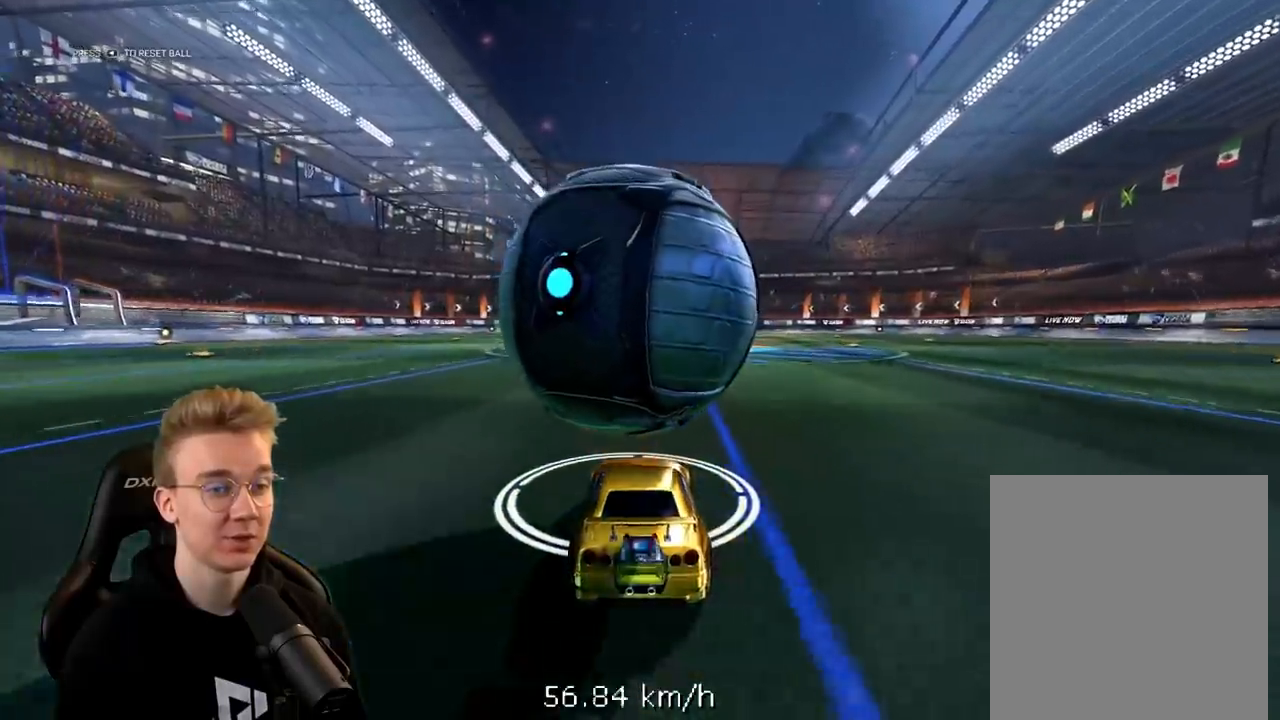
{"buttons": ["A", "L1", "R1", "R2"], "left_stick": "down", "right_stick": "center", "events": [[167, "R1", "down"], [217, "left_stick", "up"], [283, "left_stick", "center"], [333, "L1", "down"], [417, "left_stick", "right"], [483, "A", "down"], [483, "left_stick", "down"]]}
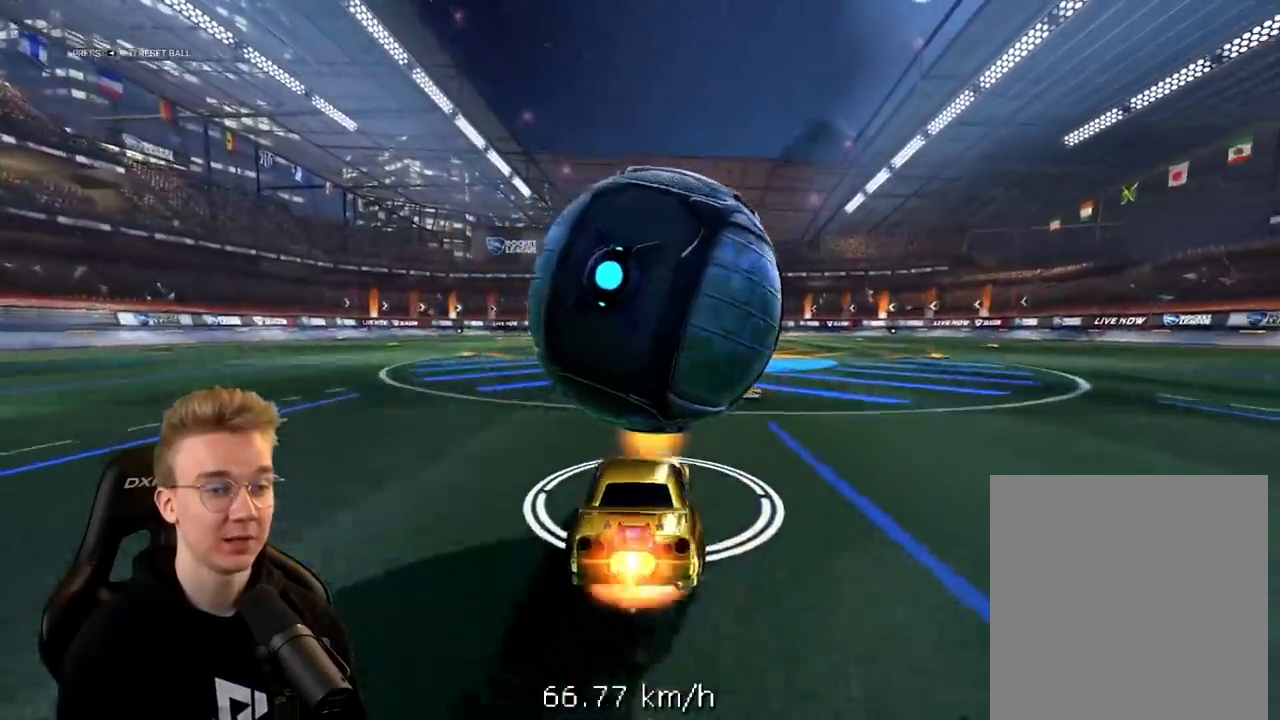
{"buttons": ["L1", "R1", "R2", "L3"], "left_stick": "up-right", "right_stick": "center", "events": [[67, "L3", "down"], [117, "A", "up"], [150, "A", "down"], [217, "left_stick", "up-right"], [367, "A", "up"]]}
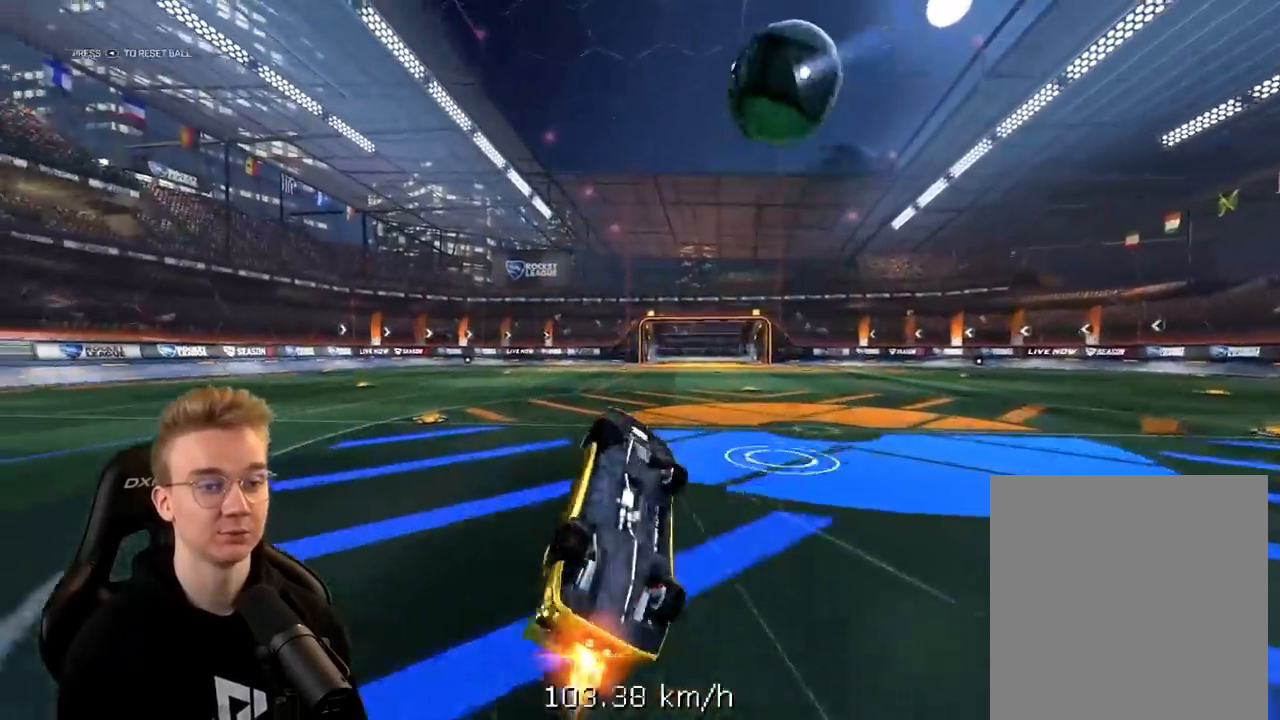
{"buttons": [], "left_stick": "up", "right_stick": "center", "events": [[67, "R2", "up"], [150, "R1", "up"], [167, "left_stick", "up"], [200, "Y", "down"], [250, "L3", "up"], [333, "Y", "up"], [450, "L1", "up"]]}
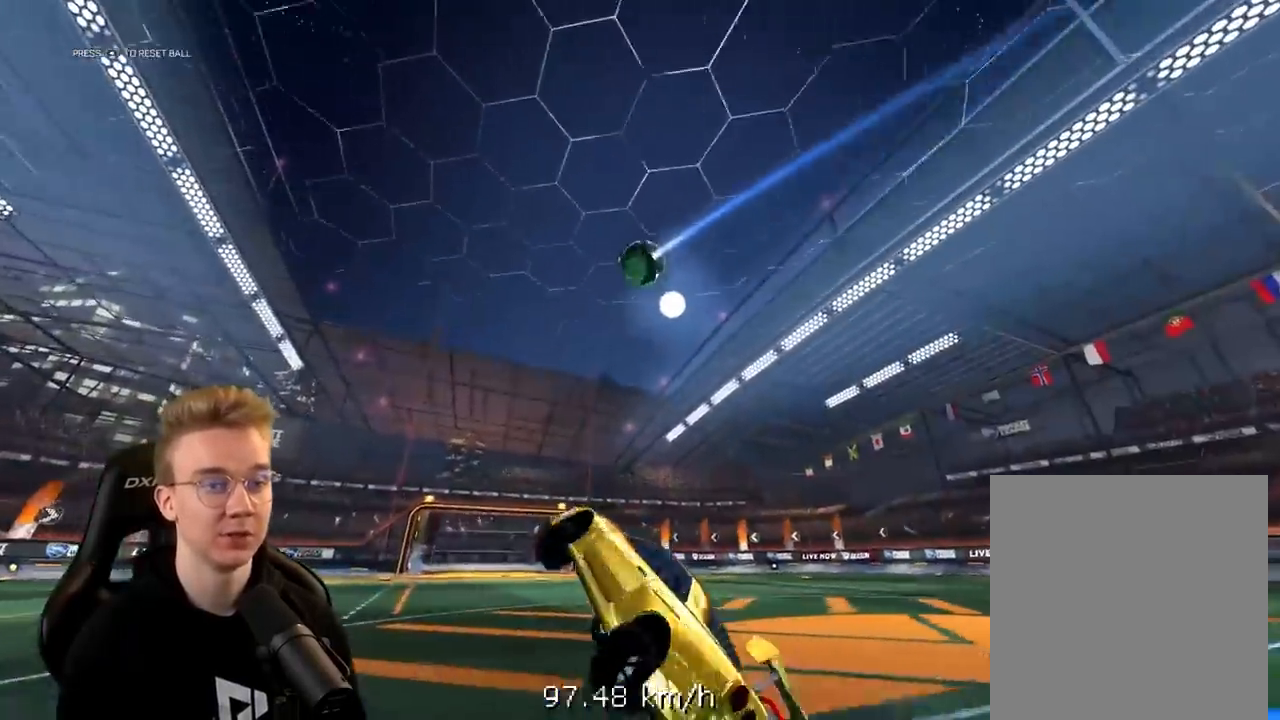
{"buttons": ["L2"], "left_stick": "up-right", "right_stick": "center", "events": [[17, "left_stick", "center"], [50, "L2", "down"], [167, "left_stick", "up-right"]]}
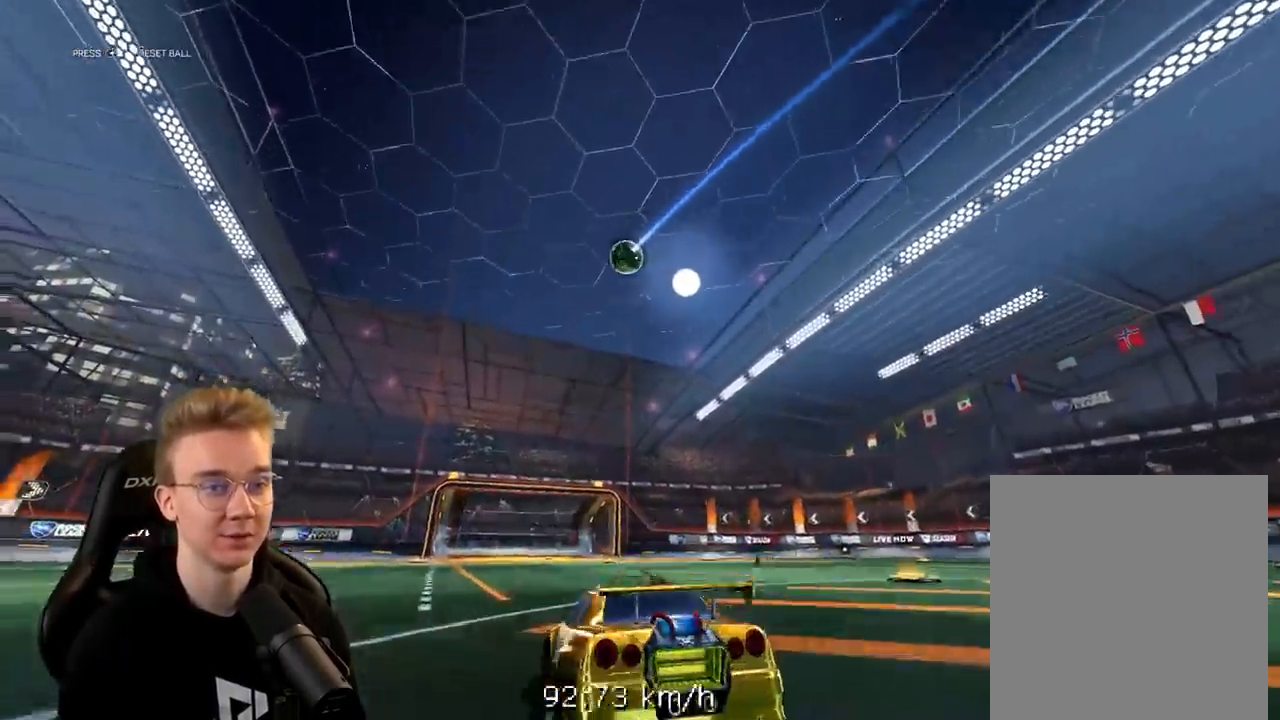
{"buttons": [], "left_stick": "center", "right_stick": "center", "events": [[33, "L2", "up"], [33, "left_stick", "center"], [117, "left_stick", "right"], [250, "left_stick", "center"]]}
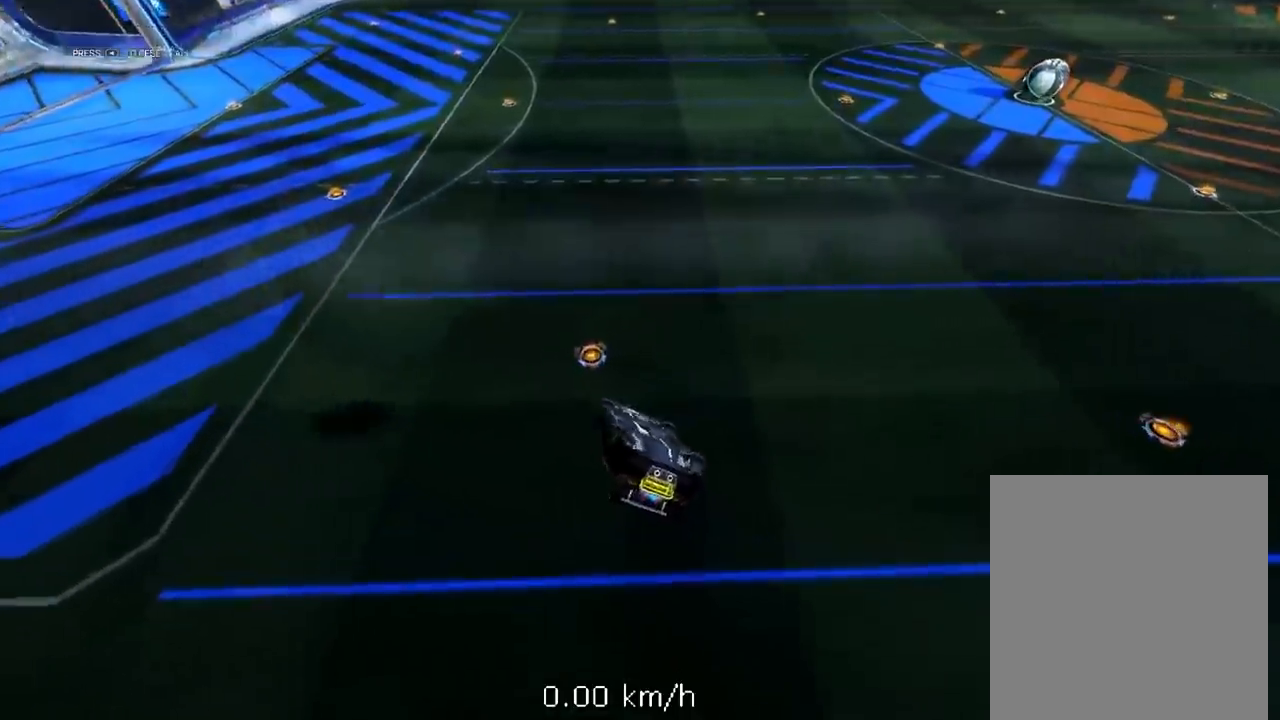
{"buttons": [], "left_stick": "down-left", "right_stick": "center", "events": [[67, "R1", "down"], [67, "left_stick", "down"], [283, "R1", "up"], [283, "left_stick", "down-left"]]}
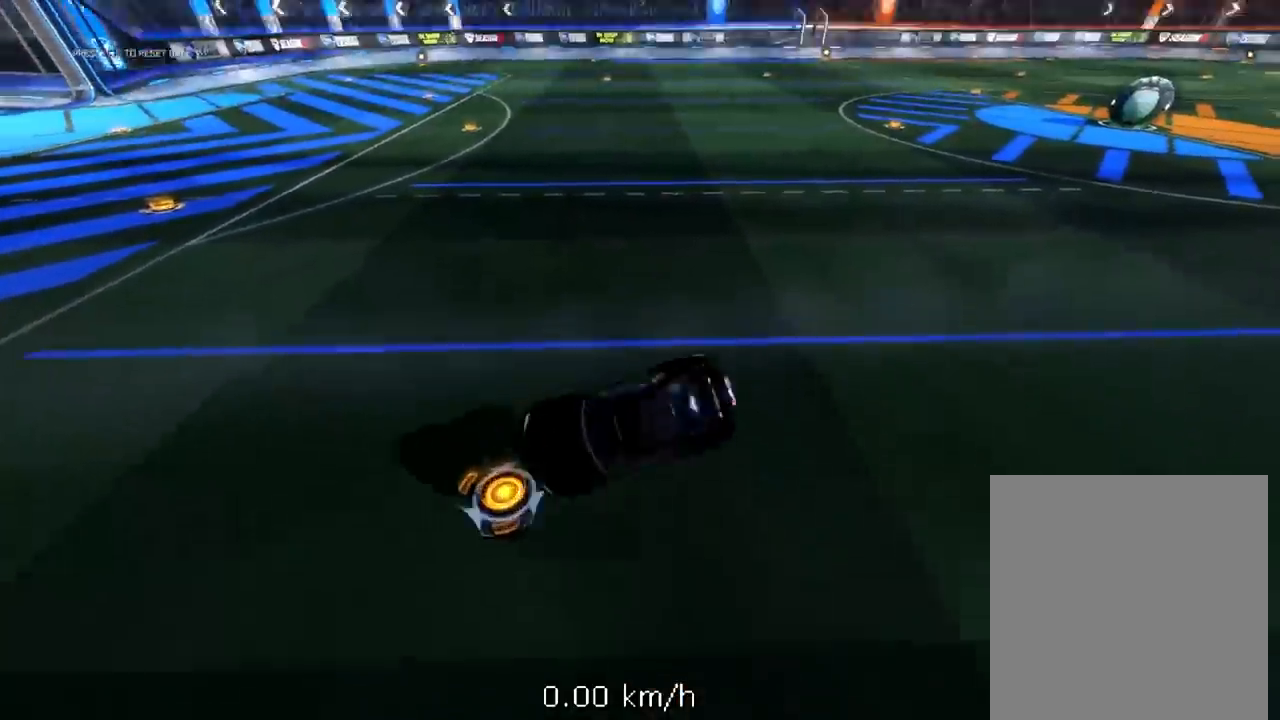
{"buttons": ["L1", "R1", "R2"], "left_stick": "up-left", "right_stick": "center", "events": [[100, "left_stick", "down-right"], [167, "R2", "down"], [183, "R1", "down"], [217, "L1", "down"], [217, "left_stick", "up-right"], [317, "left_stick", "up"], [467, "left_stick", "up-left"]]}
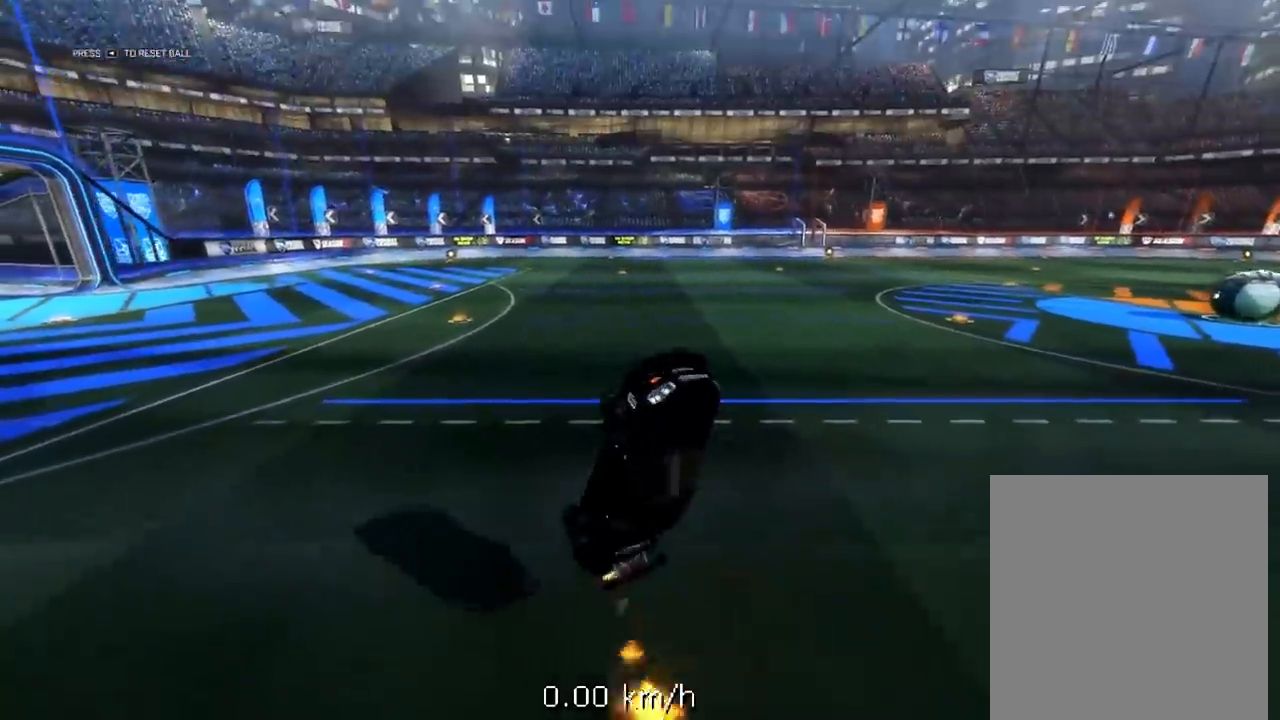
{"buttons": ["R1", "R2"], "left_stick": "center", "right_stick": "center", "events": [[17, "L3", "down"], [117, "L3", "up"], [133, "left_stick", "left"], [317, "L1", "up"], [317, "X", "down"], [367, "left_stick", "center"], [400, "X", "up"]]}
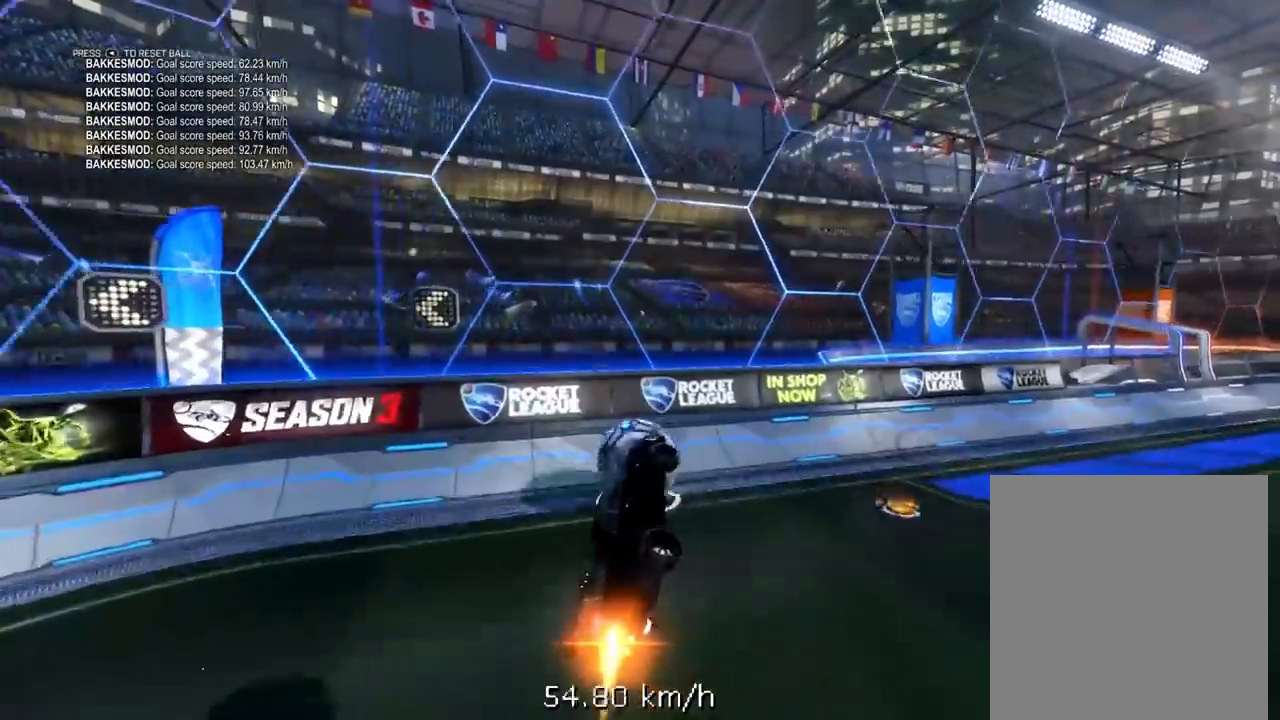
{"buttons": ["A", "R1", "R2", "L3"], "left_stick": "down", "right_stick": "center", "events": [[167, "left_stick", "down-left"], [333, "left_stick", "up"], [400, "A", "down"], [400, "L3", "down"], [467, "left_stick", "down"]]}
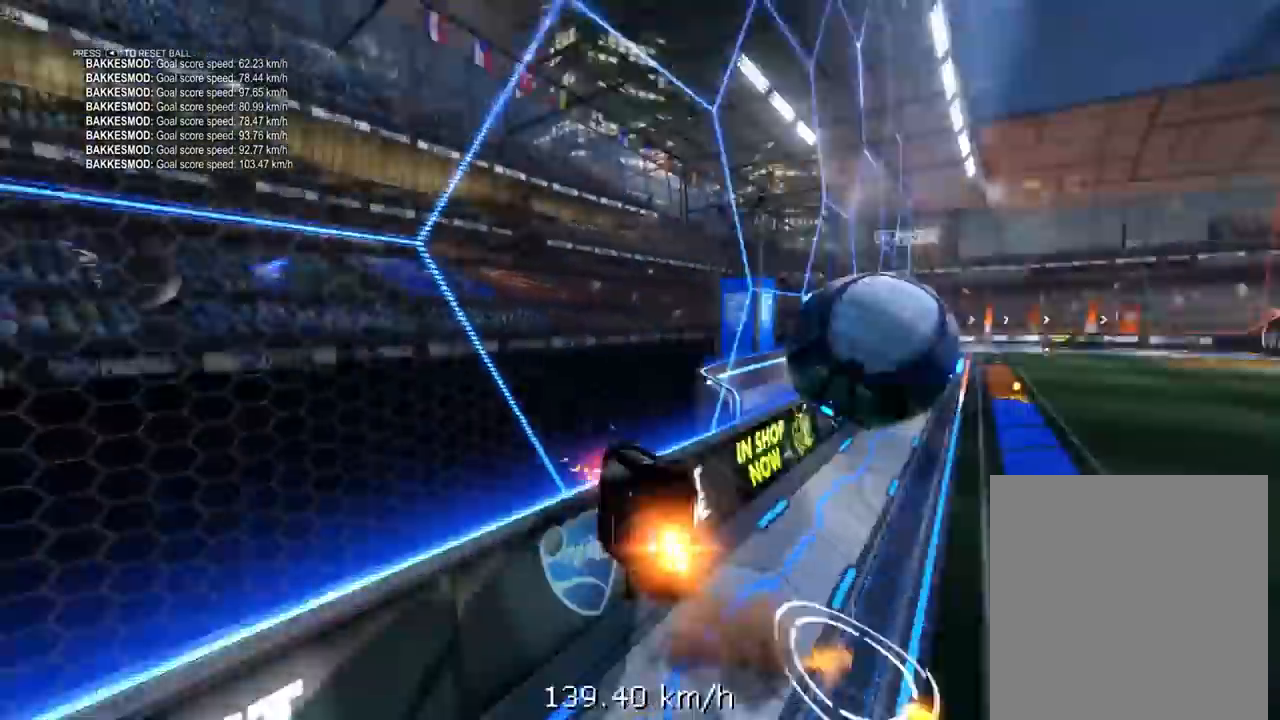
{"buttons": ["R1", "R2", "L3"], "left_stick": "down", "right_stick": "center", "events": [[483, "A", "up"]]}